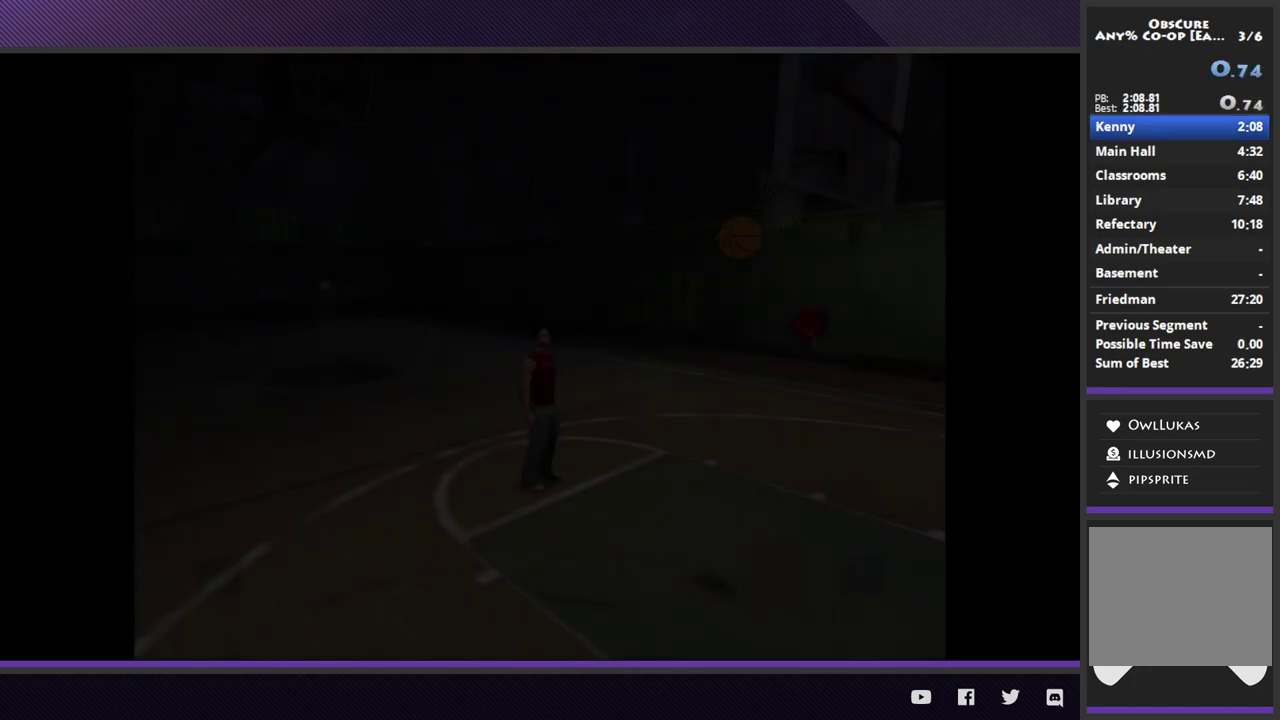
Gameplay with a controller (Xbox layout); each line is a JSON object with the inputs held at the frame after it. "events" lists button and stick changes between this image and that frame as [ms after this image, input, new state], when the widget could be followed in between.
{"buttons": ["R2"], "left_stick": "up-left", "right_stick": "center", "events": [[33, "left_stick", "up-left"], [433, "R2", "down"]]}
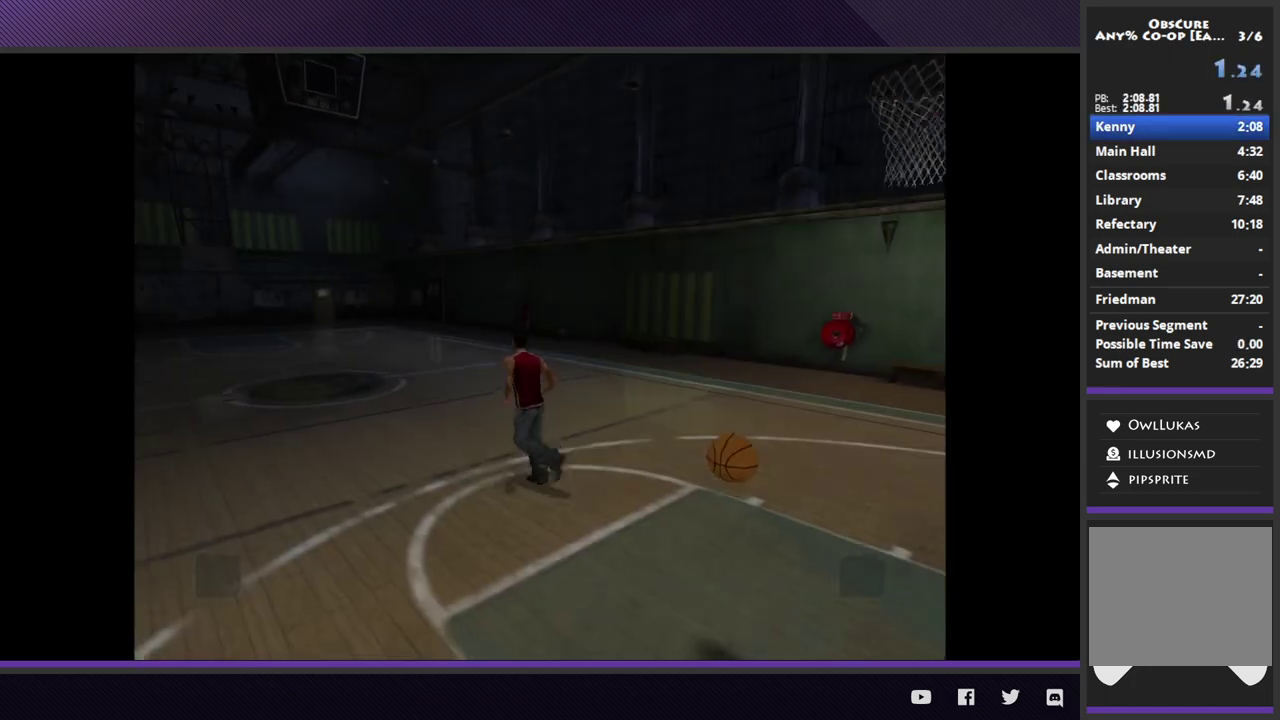
{"buttons": ["R2"], "left_stick": "up-left", "right_stick": "center", "events": []}
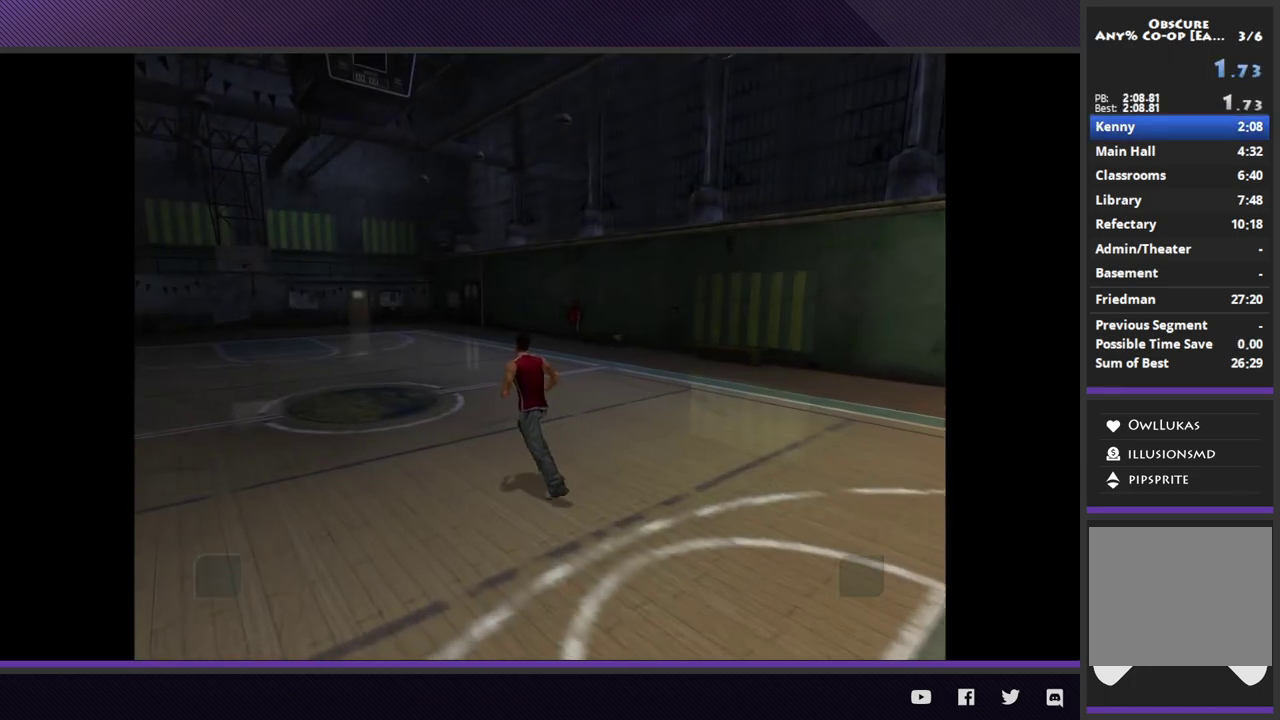
{"buttons": ["R2"], "left_stick": "up-left", "right_stick": "center", "events": []}
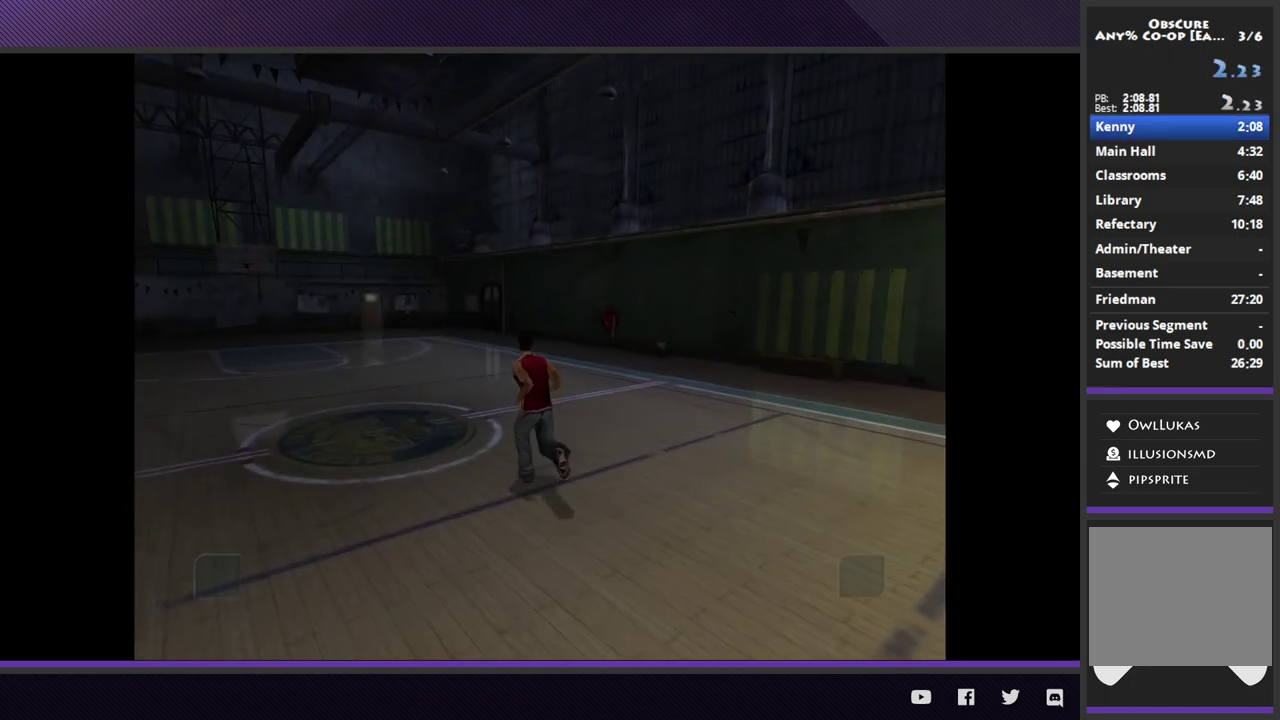
{"buttons": [], "left_stick": "up-left", "right_stick": "center", "events": [[383, "R2", "up"]]}
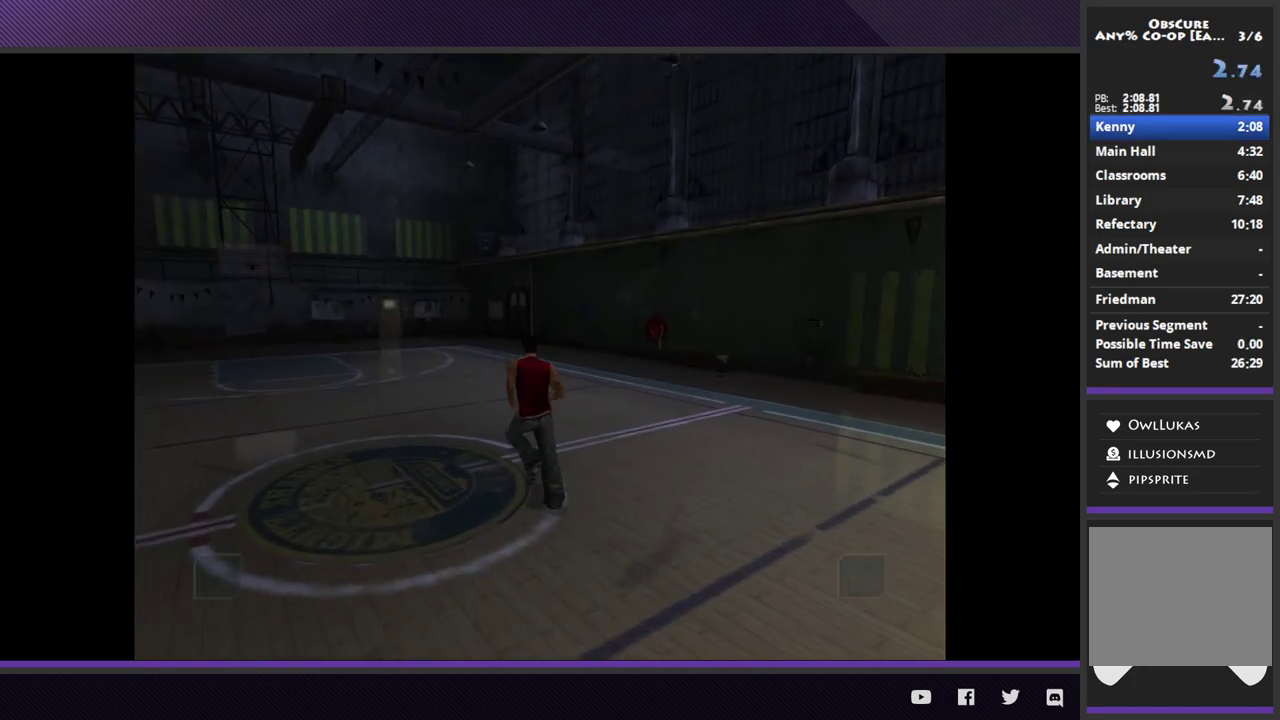
{"buttons": ["R2"], "left_stick": "up-left", "right_stick": "center", "events": [[250, "R2", "down"]]}
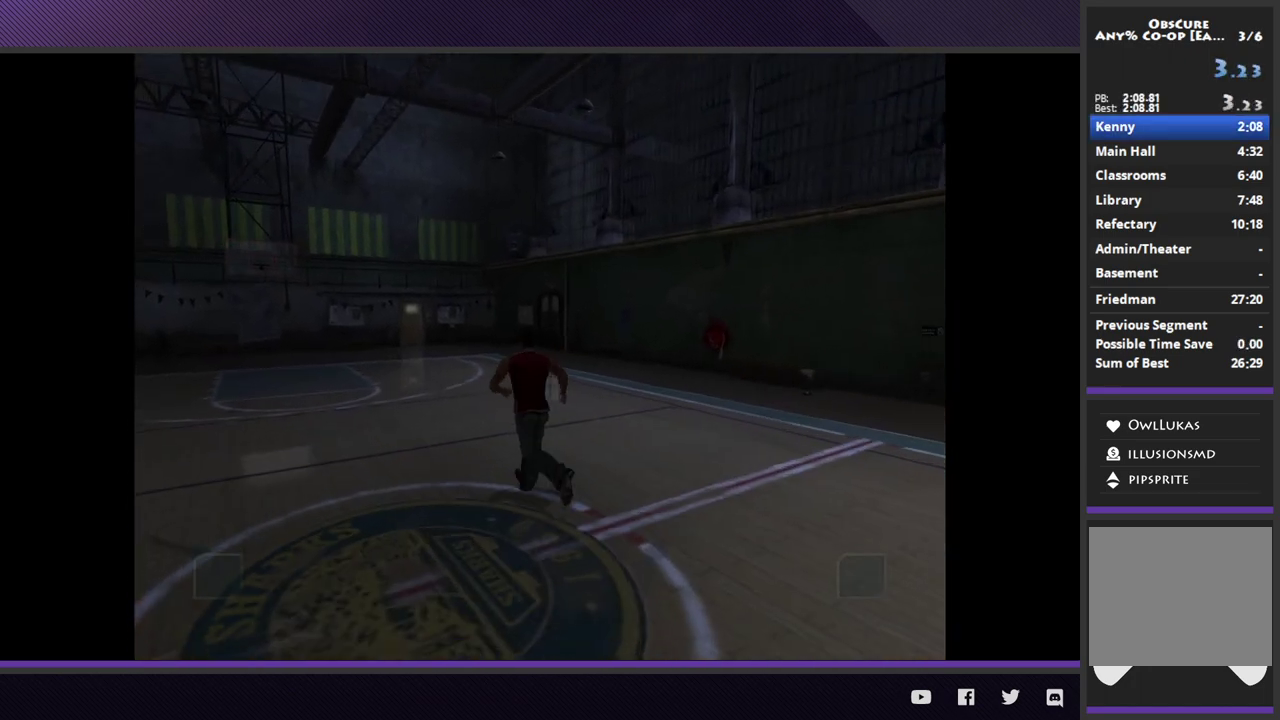
{"buttons": ["R2"], "left_stick": "up", "right_stick": "center", "events": [[500, "left_stick", "up"]]}
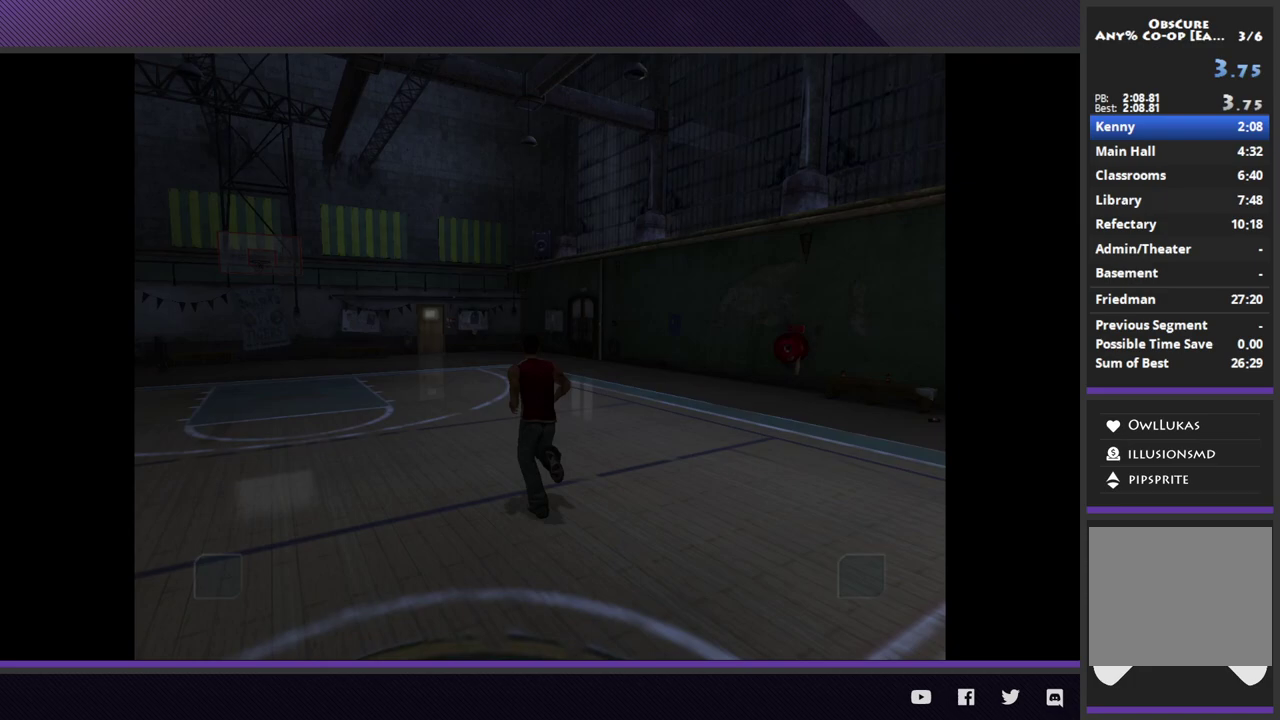
{"buttons": [], "left_stick": "up", "right_stick": "center", "events": [[350, "R2", "up"]]}
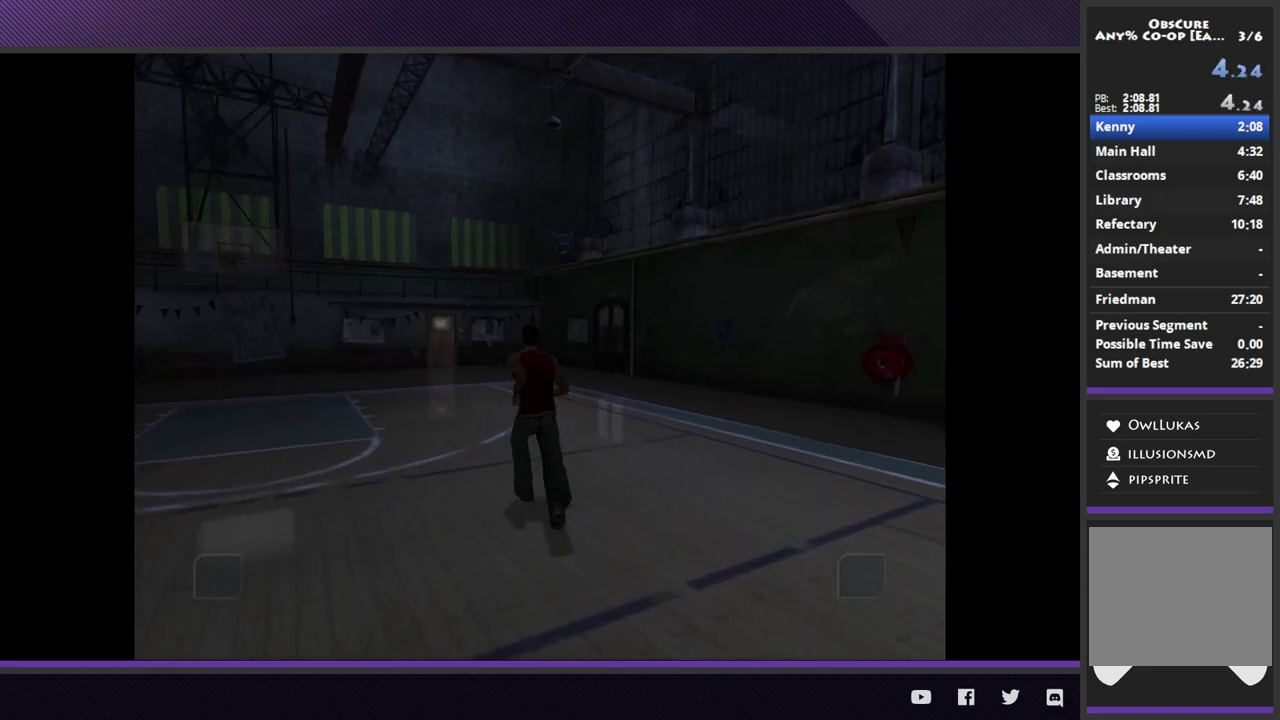
{"buttons": ["R2"], "left_stick": "up", "right_stick": "center", "events": [[217, "R2", "down"]]}
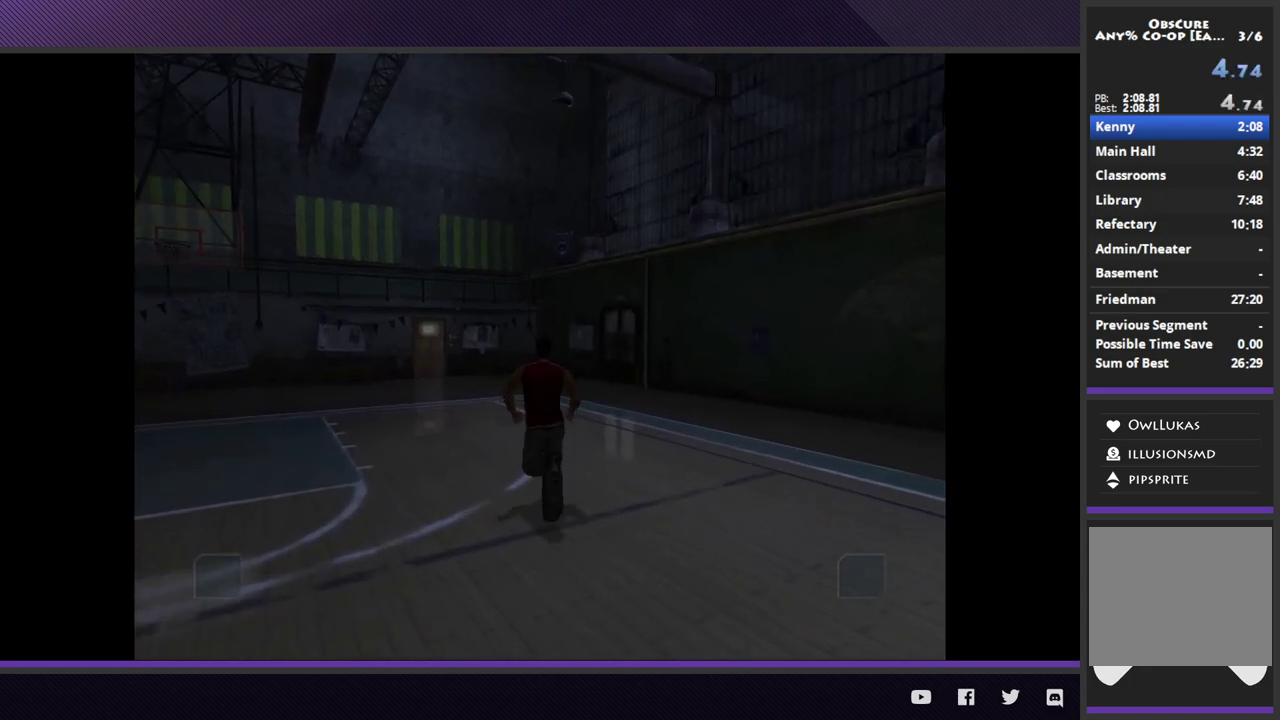
{"buttons": ["R2"], "left_stick": "up-left", "right_stick": "center", "events": [[150, "left_stick", "up-left"]]}
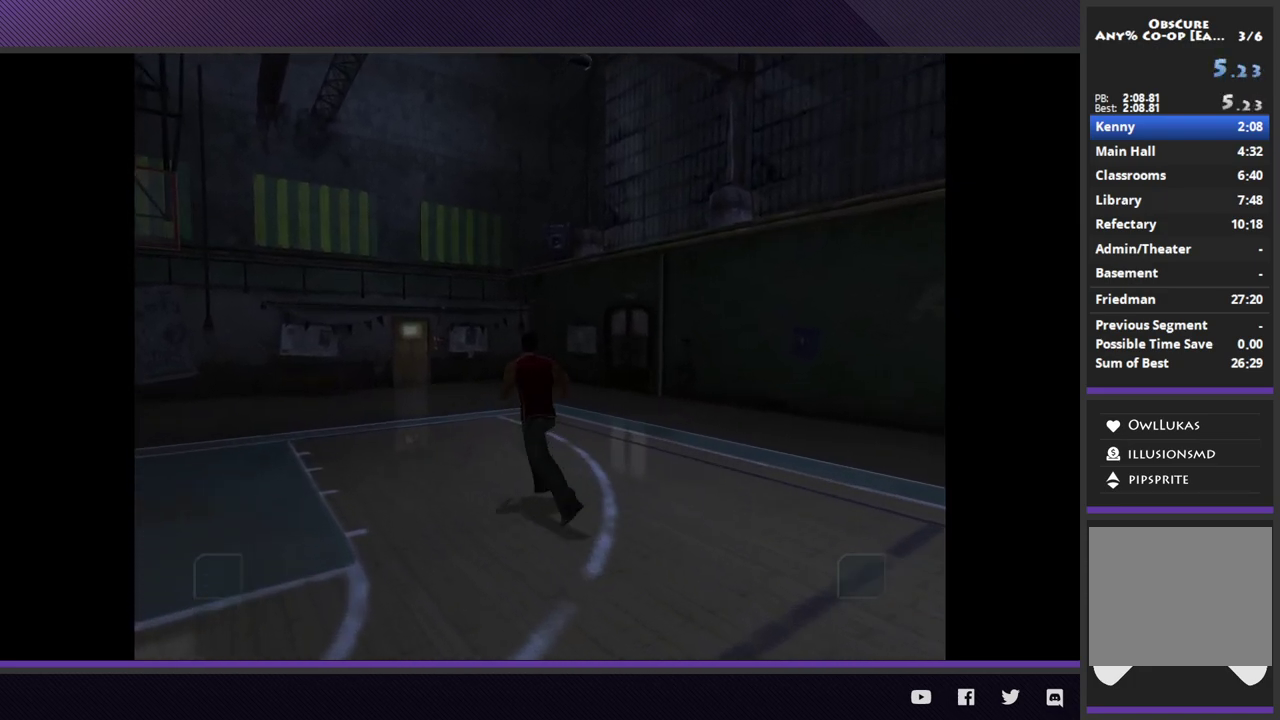
{"buttons": [], "left_stick": "up-left", "right_stick": "center", "events": [[350, "R2", "up"]]}
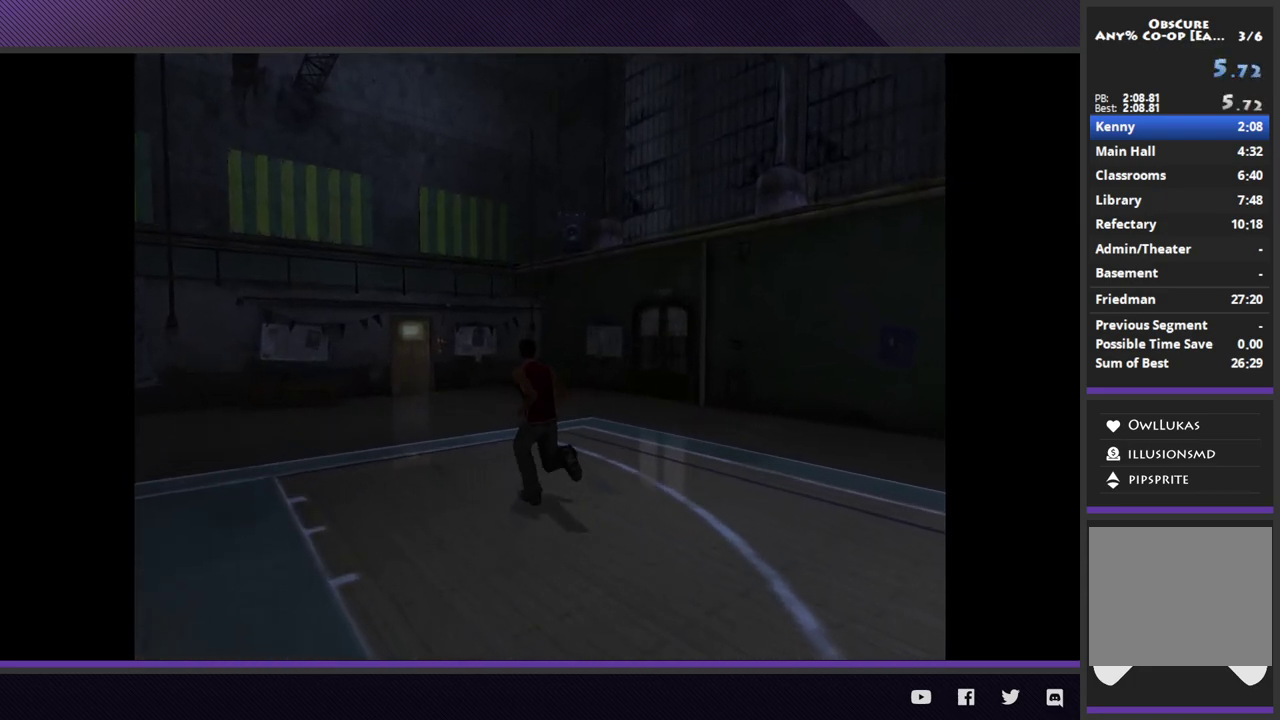
{"buttons": ["R2"], "left_stick": "up-left", "right_stick": "center", "events": [[217, "R2", "down"]]}
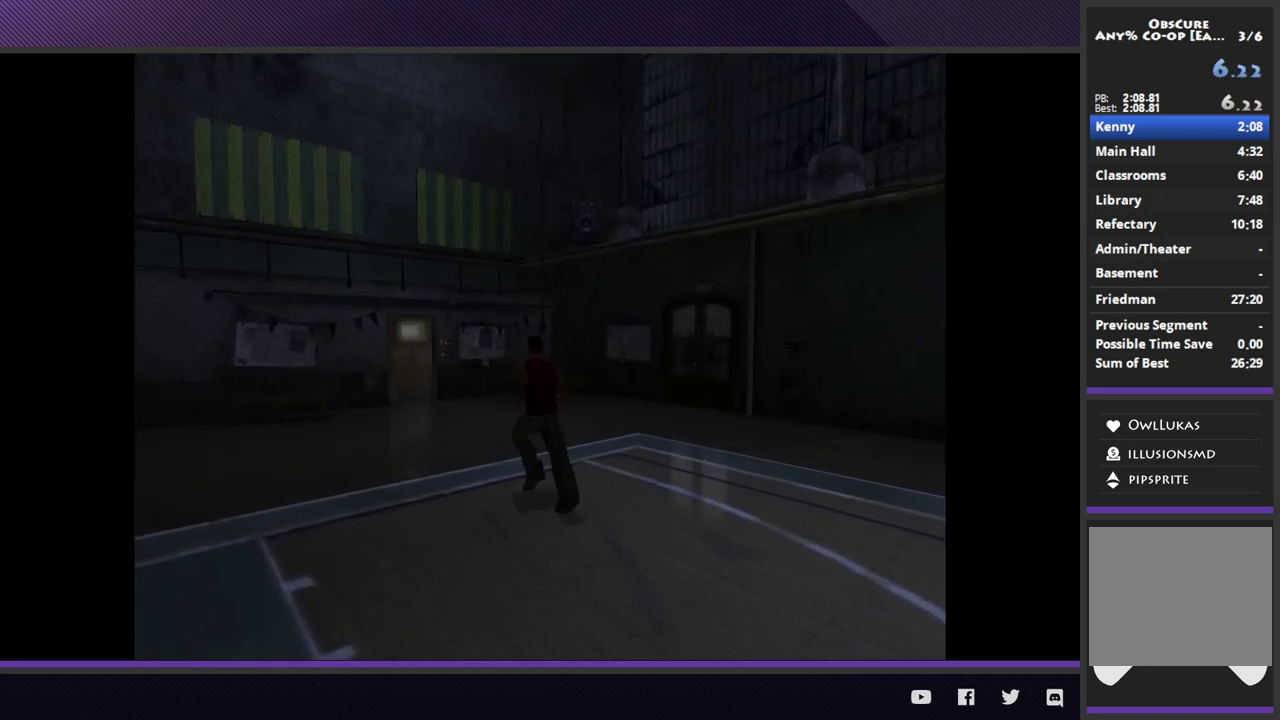
{"buttons": ["R2"], "left_stick": "up-left", "right_stick": "center", "events": []}
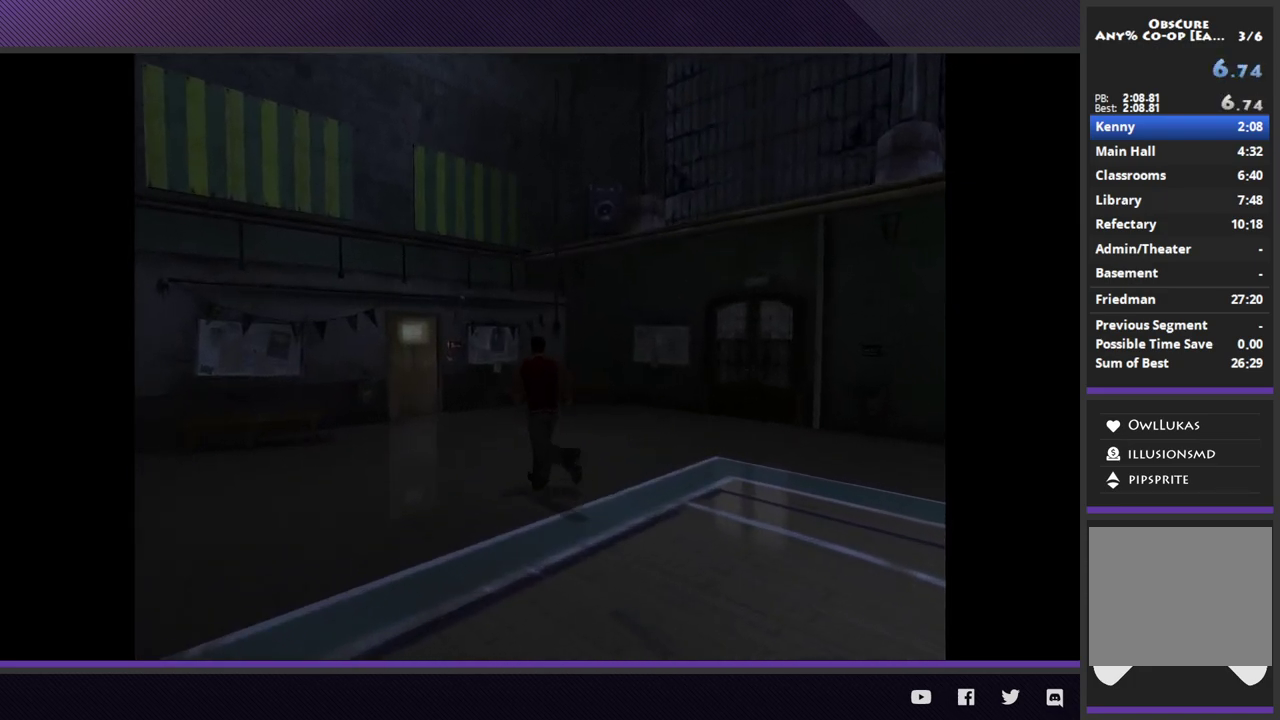
{"buttons": [], "left_stick": "up-left", "right_stick": "center", "events": [[183, "R2", "up"]]}
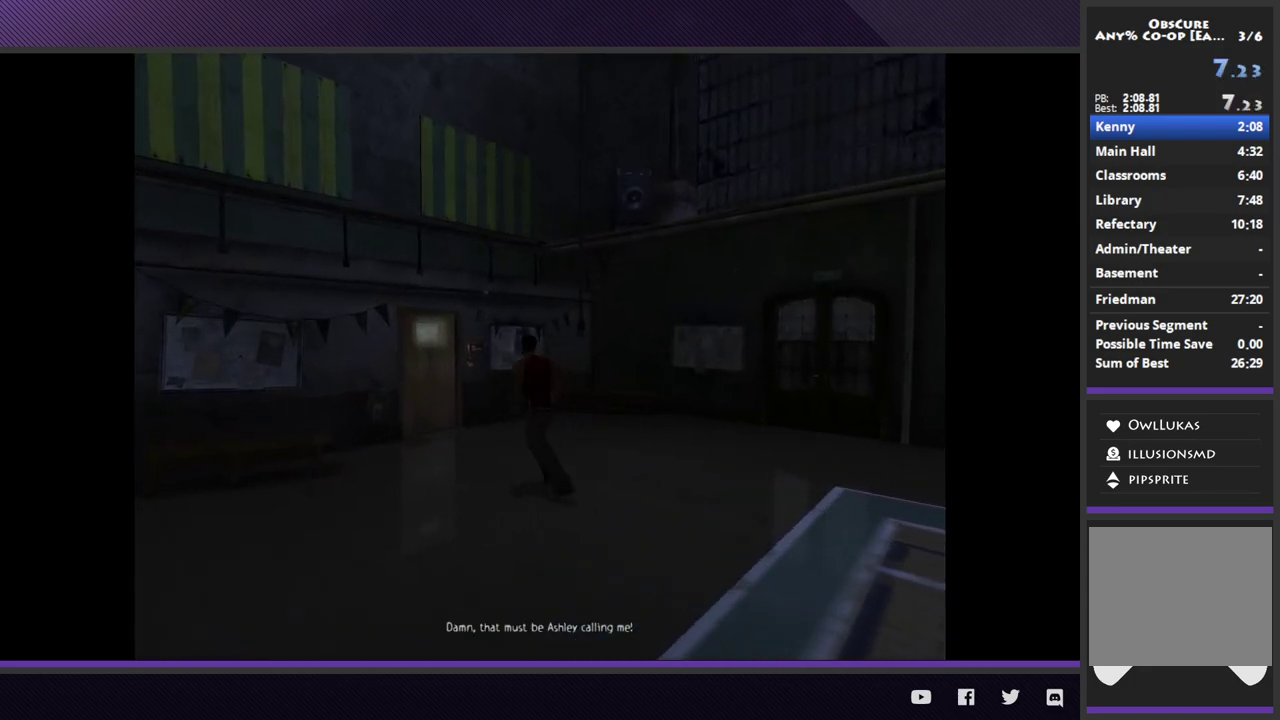
{"buttons": ["R2"], "left_stick": "up-left", "right_stick": "center", "events": [[133, "R2", "down"]]}
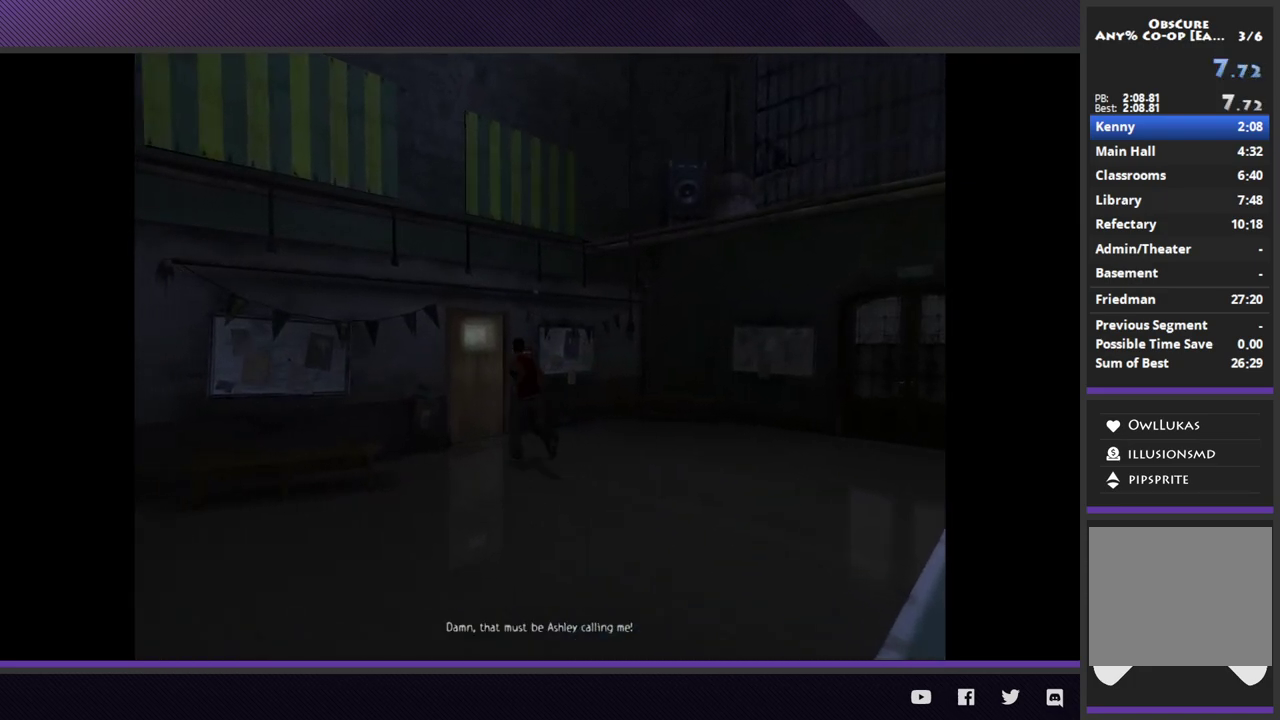
{"buttons": [], "left_stick": "up-left", "right_stick": "center", "events": [[250, "R2", "up"], [417, "A", "down"], [500, "A", "up"]]}
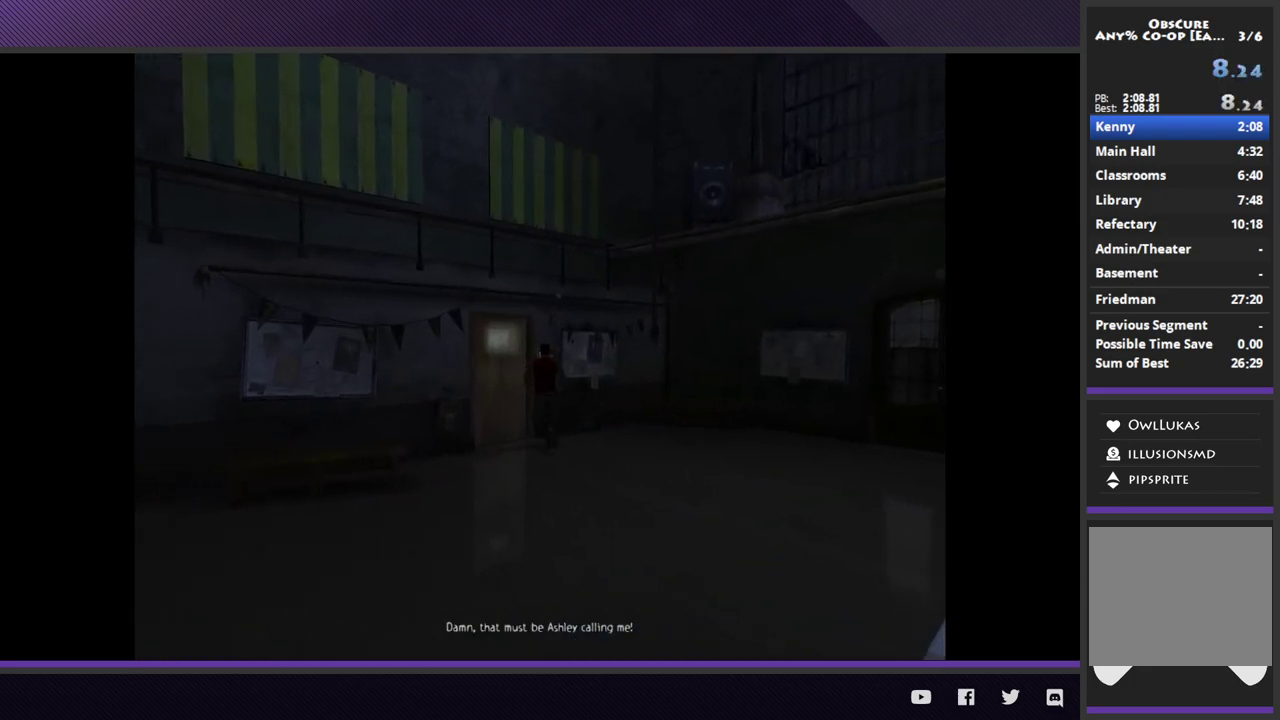
{"buttons": [], "left_stick": "center", "right_stick": "center", "events": [[83, "A", "down"], [167, "A", "up"], [267, "A", "down"], [333, "A", "up"], [333, "left_stick", "left"], [417, "left_stick", "center"]]}
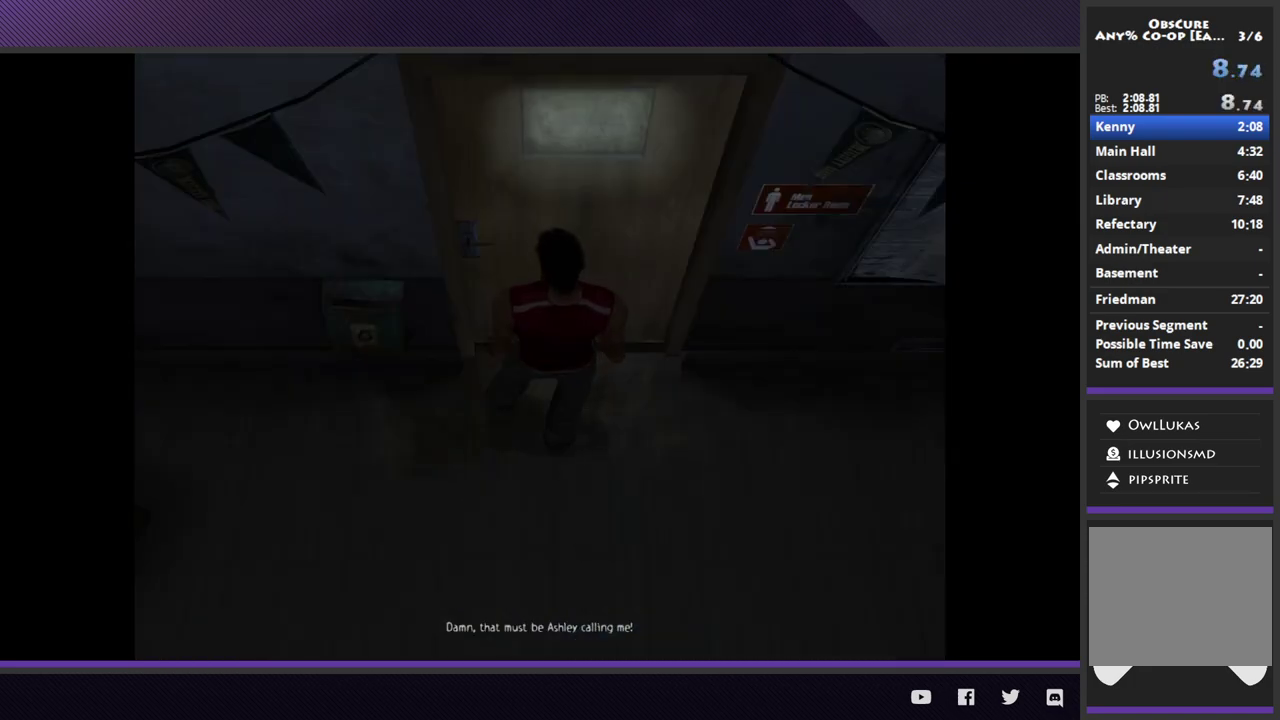
{"buttons": [], "left_stick": "center", "right_stick": "center", "events": []}
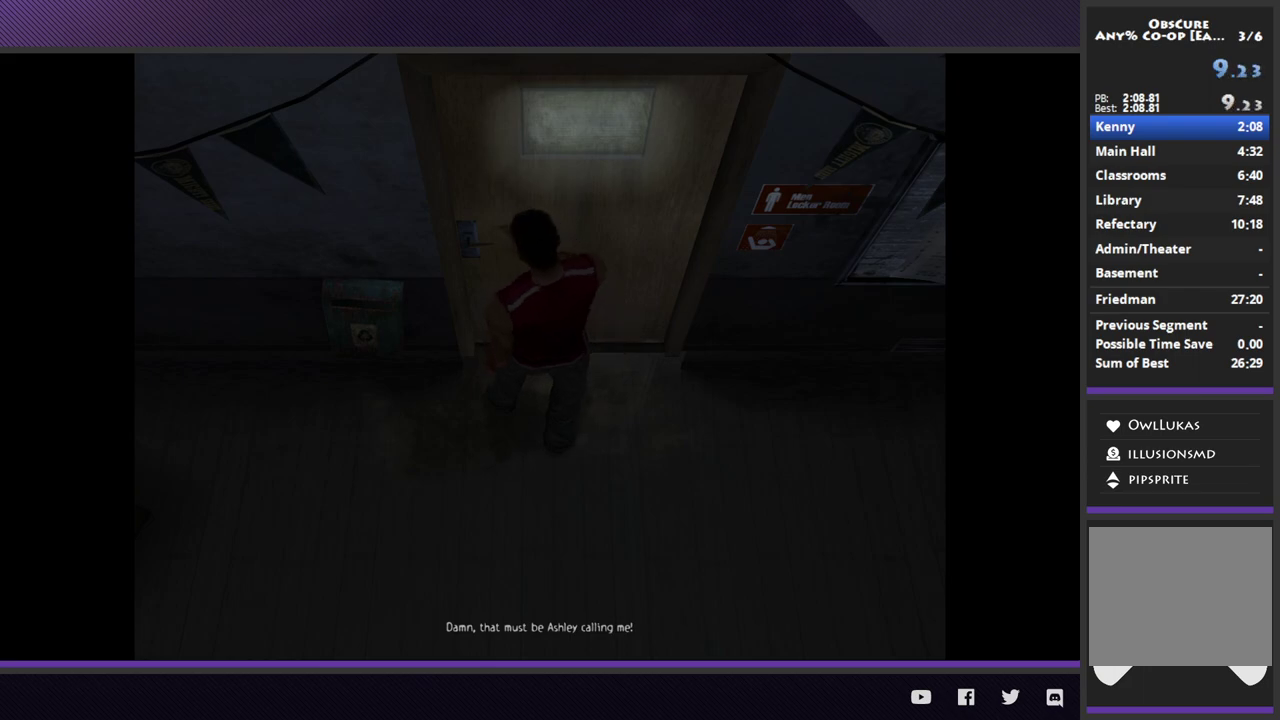
{"buttons": [], "left_stick": "center", "right_stick": "center", "events": []}
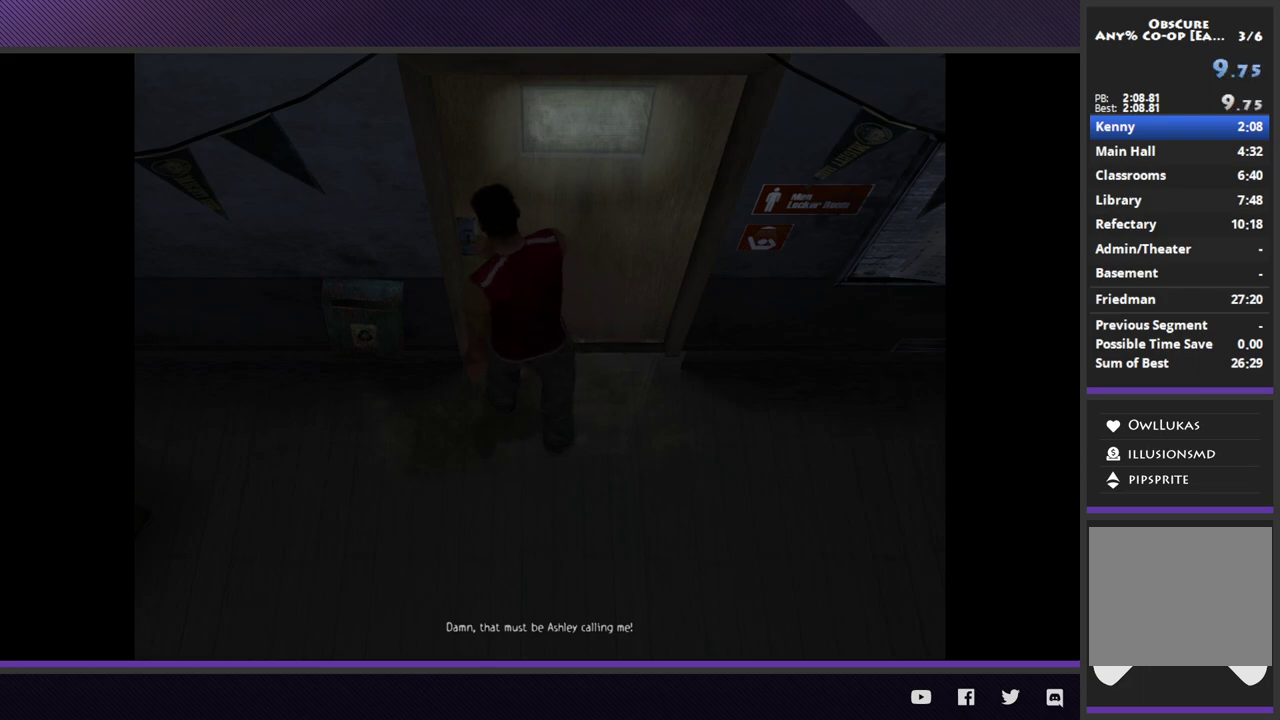
{"buttons": [], "left_stick": "center", "right_stick": "center", "events": []}
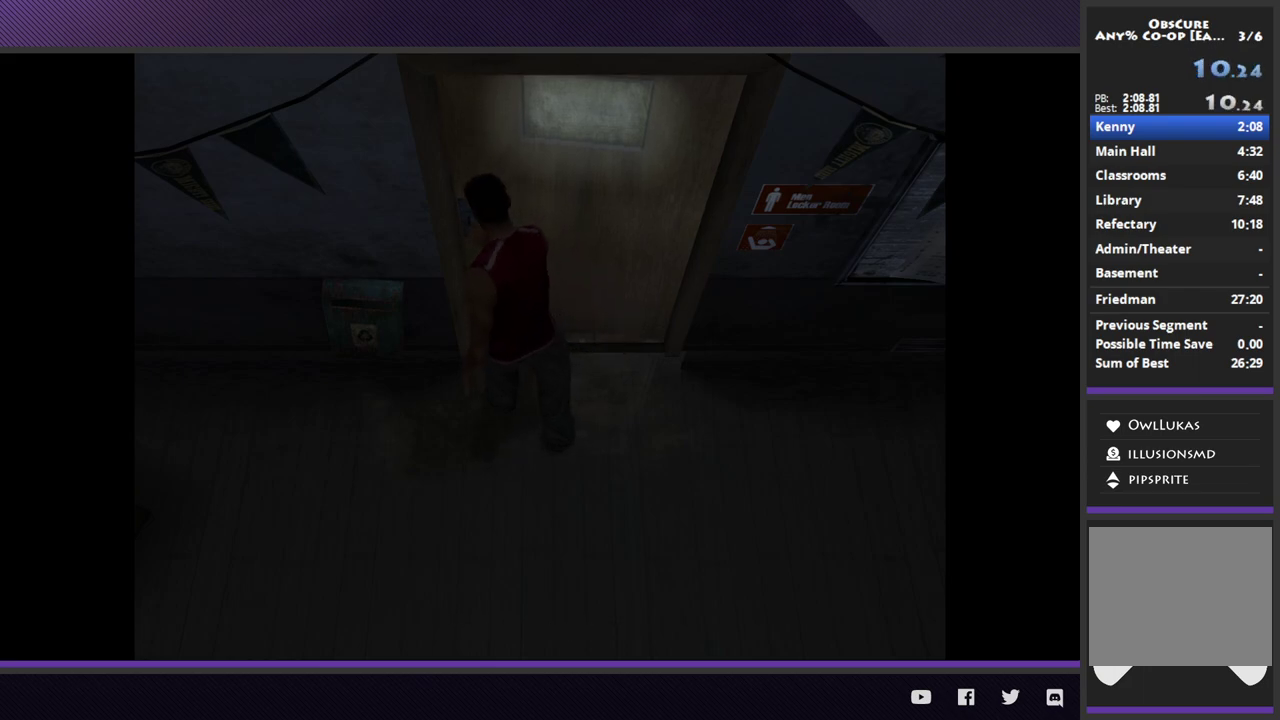
{"buttons": [], "left_stick": "center", "right_stick": "center", "events": []}
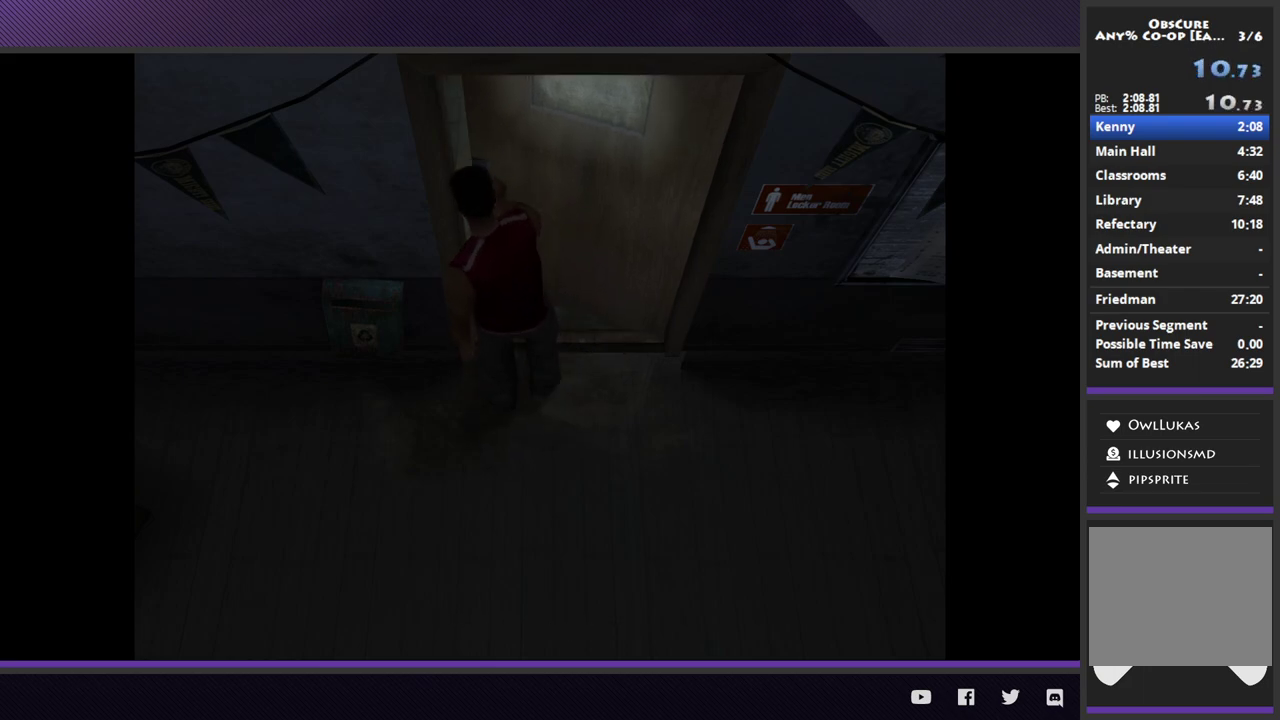
{"buttons": [], "left_stick": "center", "right_stick": "center", "events": []}
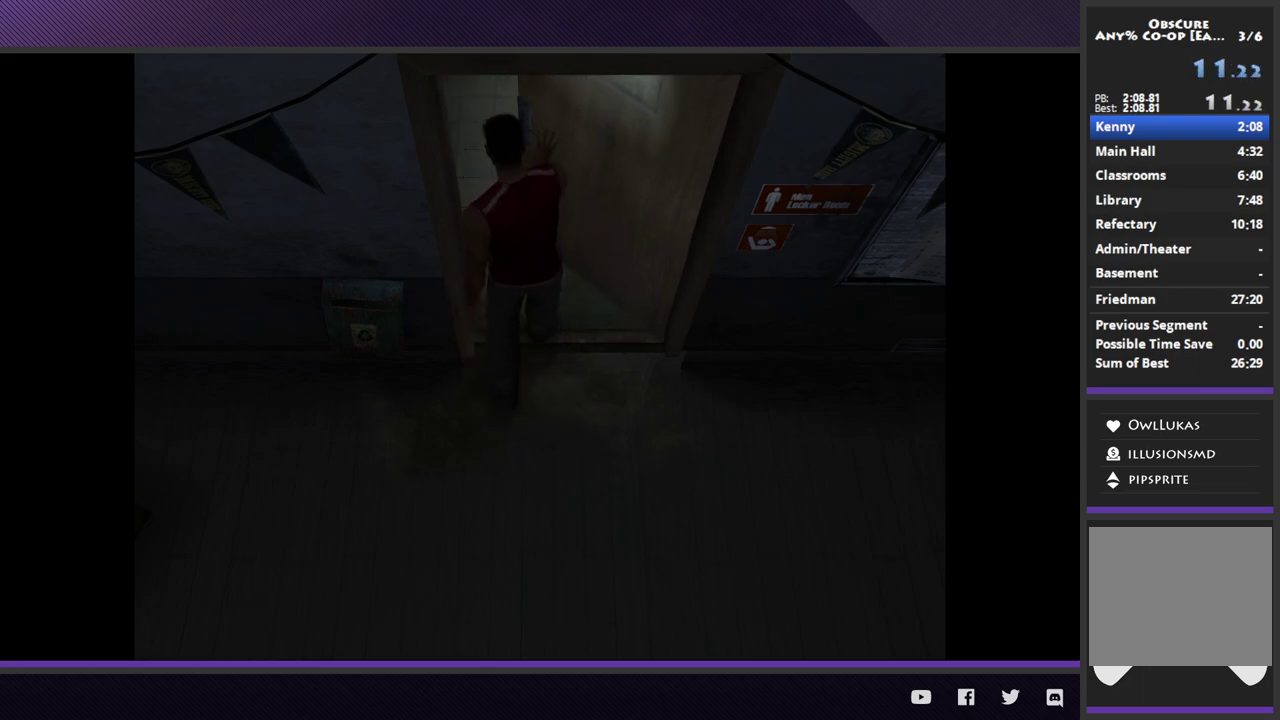
{"buttons": [], "left_stick": "center", "right_stick": "center", "events": []}
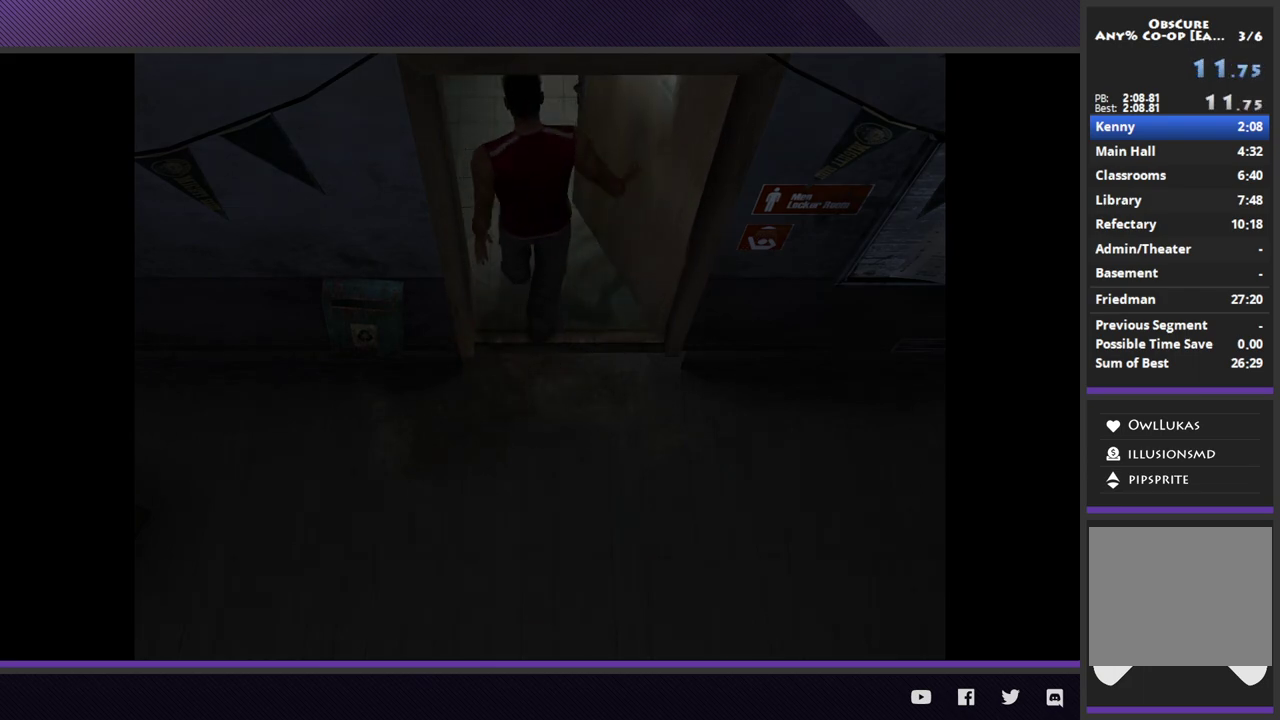
{"buttons": [], "left_stick": "center", "right_stick": "center", "events": []}
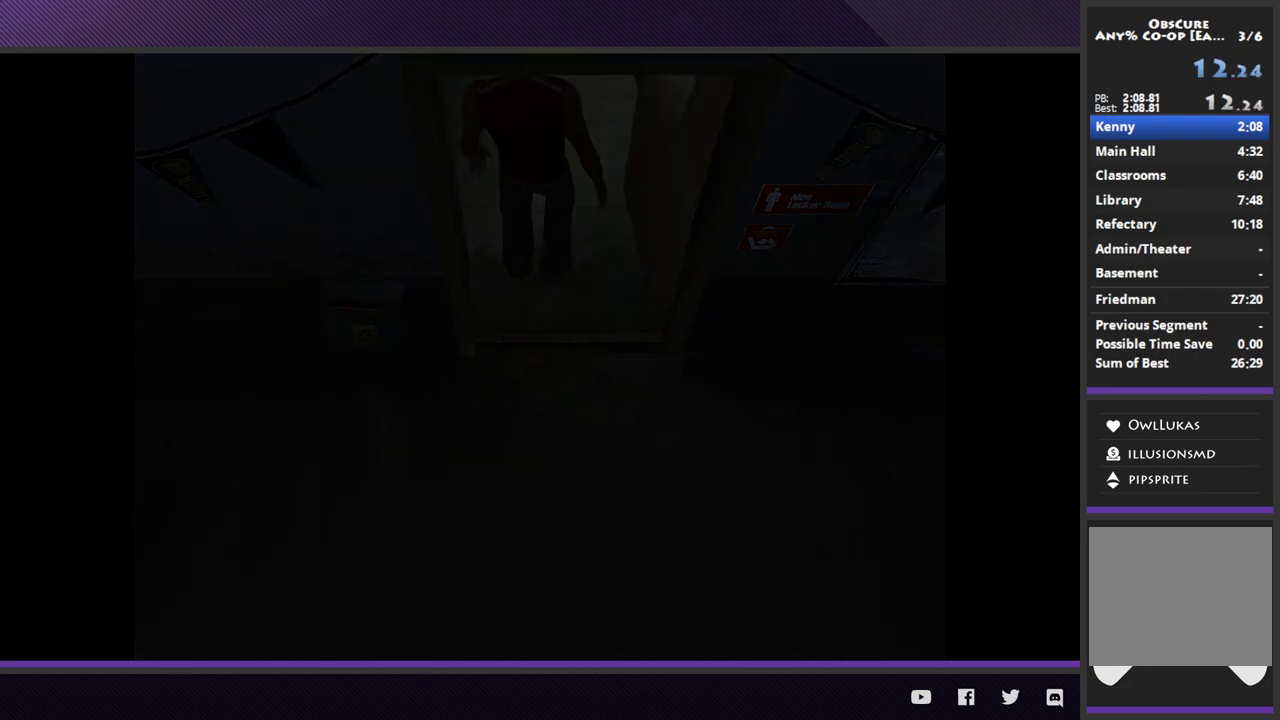
{"buttons": [], "left_stick": "center", "right_stick": "center", "events": []}
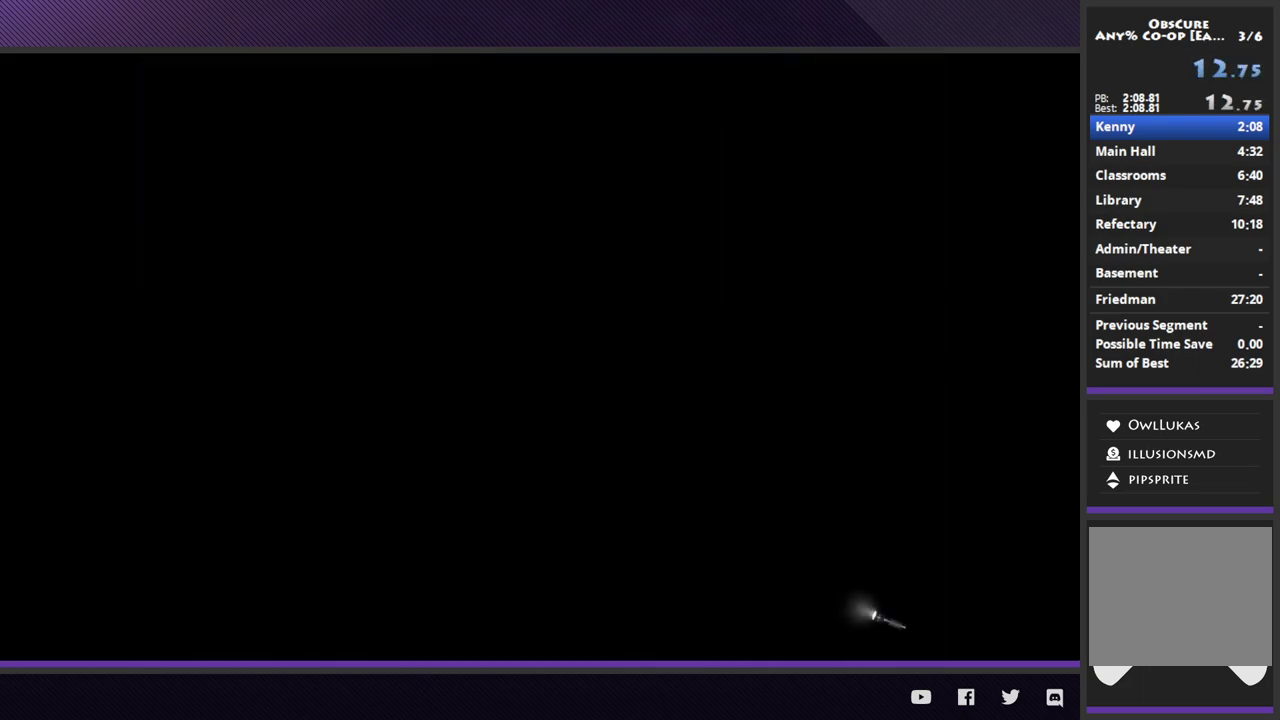
{"buttons": ["R2"], "left_stick": "down-right", "right_stick": "center", "events": [[217, "left_stick", "right"], [383, "R2", "down"], [400, "left_stick", "down-right"]]}
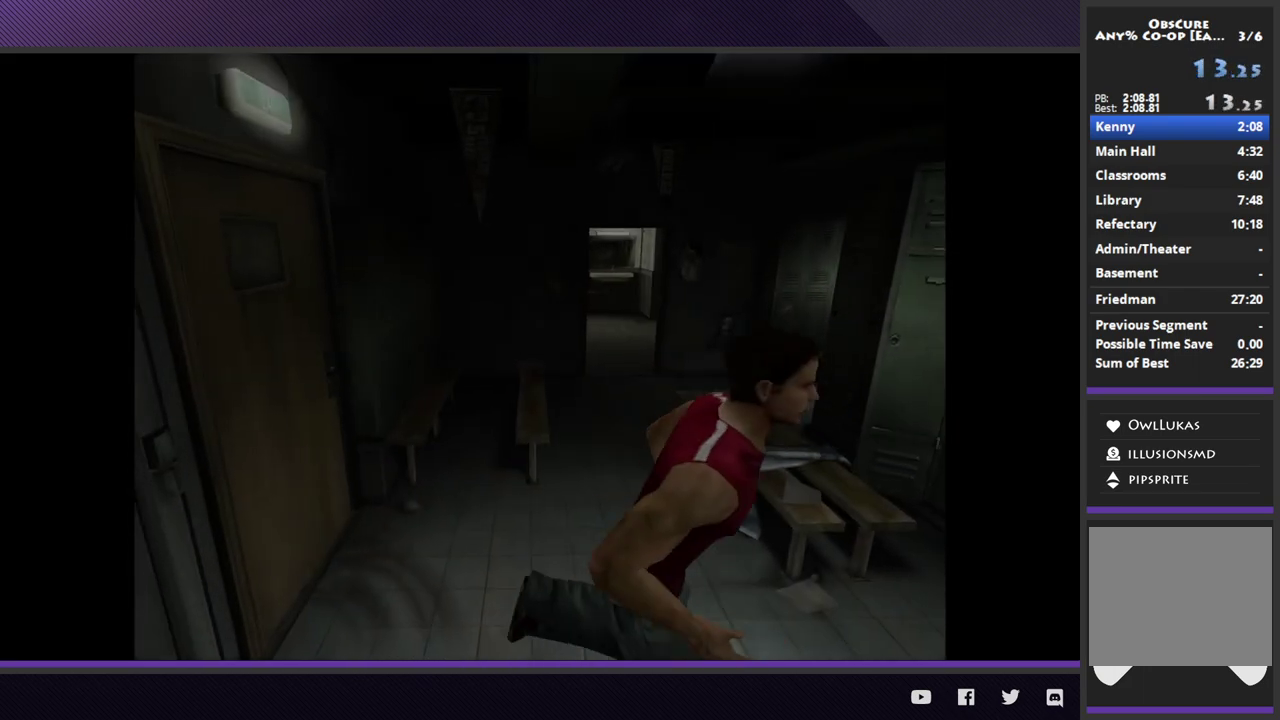
{"buttons": ["R2"], "left_stick": "right", "right_stick": "center", "events": [[83, "left_stick", "right"]]}